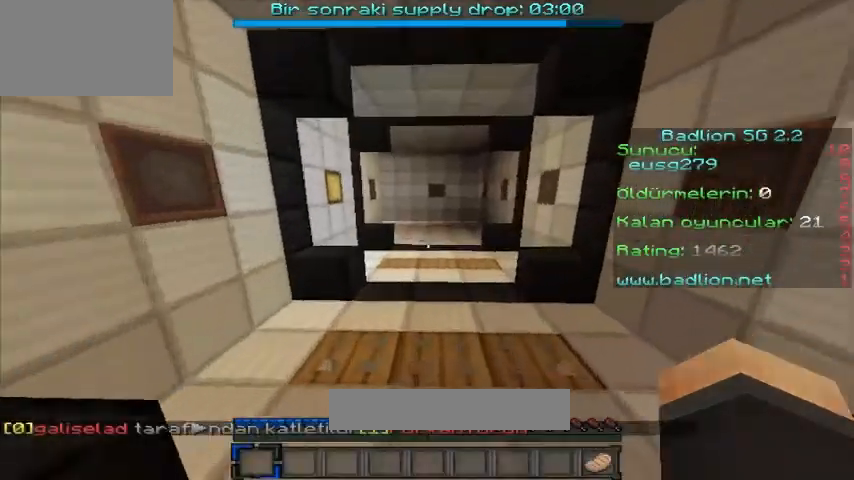
Gameplay with keyboard; each line is a JSON object with the keys held at the frame after it. "events" lists presses ("down") and releases ("up") of "a", "d", "s" and "w" between this image and that frame as [ms after this image, input, new state], when the widget could be followed in between. No other keys are recorded. Mouse input is not recorded.
{"keys": ["w"], "events": []}
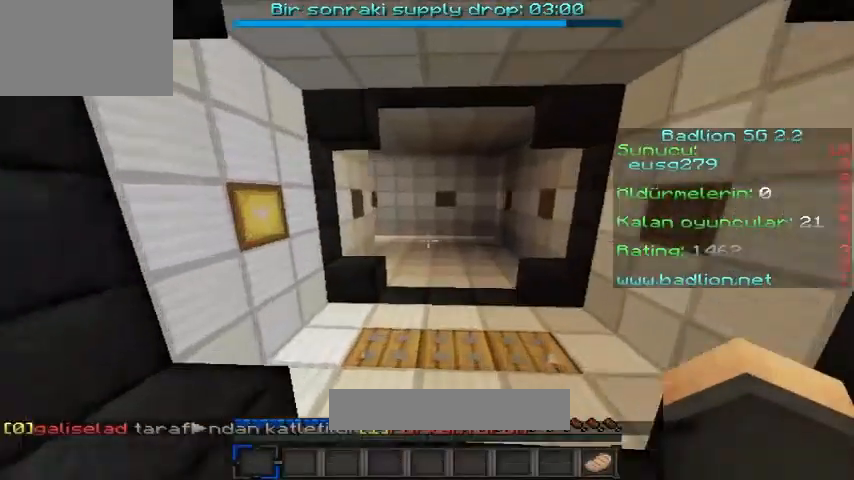
{"keys": ["w"], "events": []}
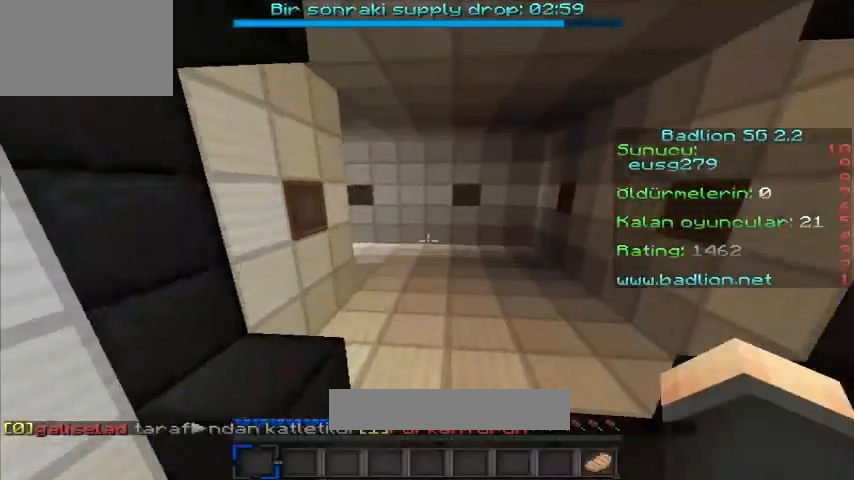
{"keys": ["w"], "events": []}
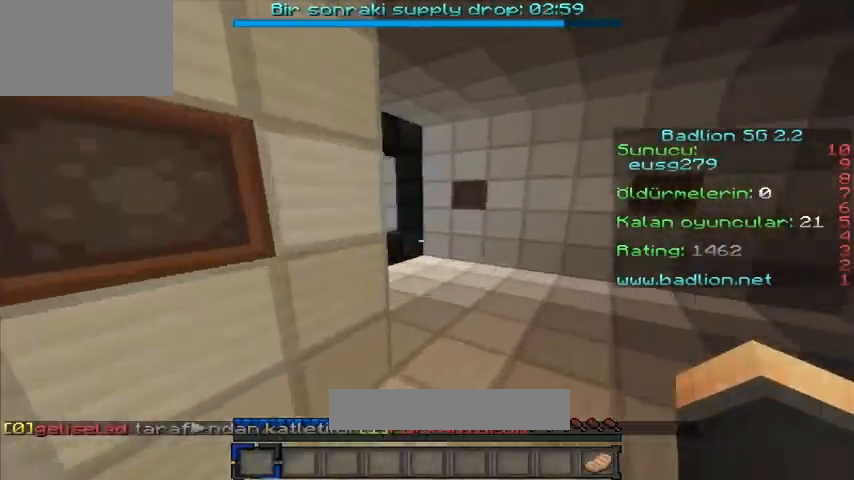
{"keys": ["w"], "events": [[80, "d", "down"], [480, "d", "up"]]}
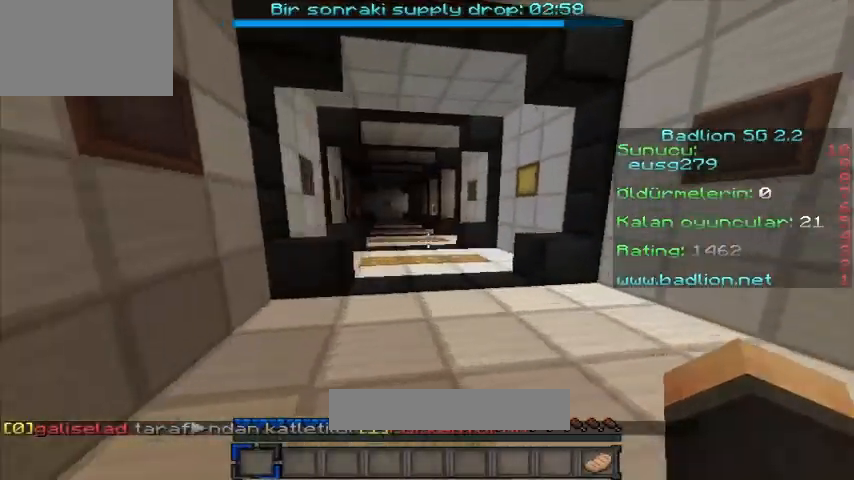
{"keys": ["w"], "events": []}
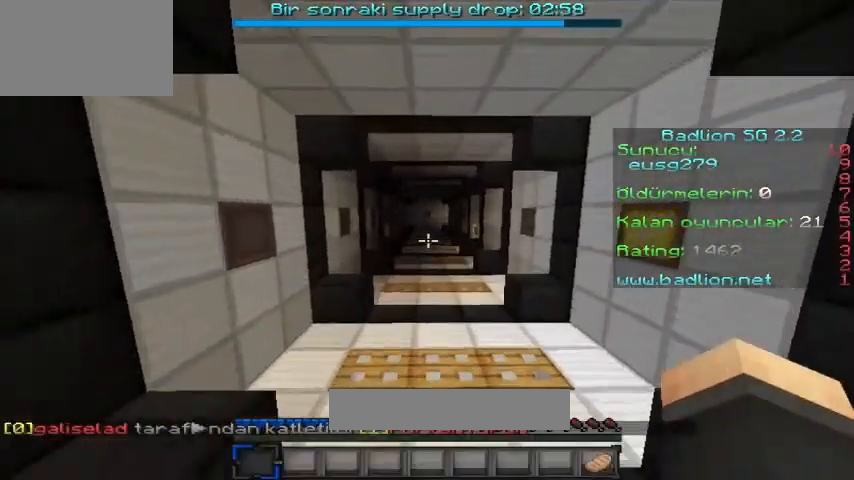
{"keys": ["w"], "events": []}
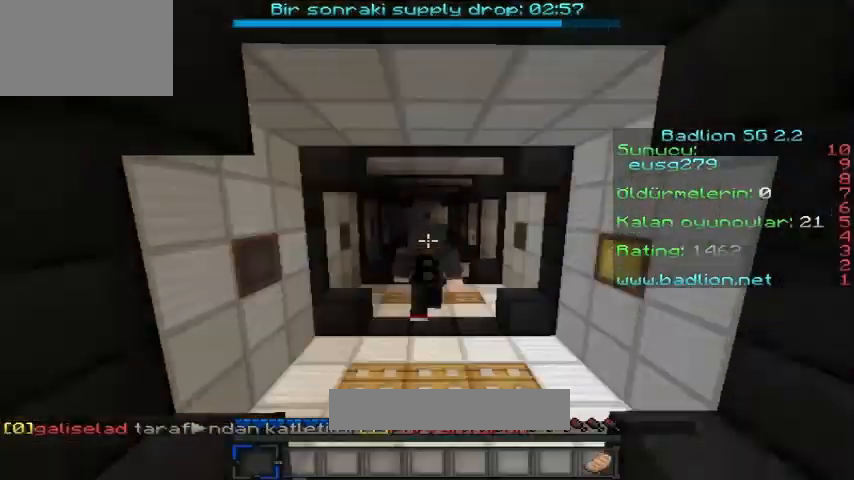
{"keys": ["w"], "events": []}
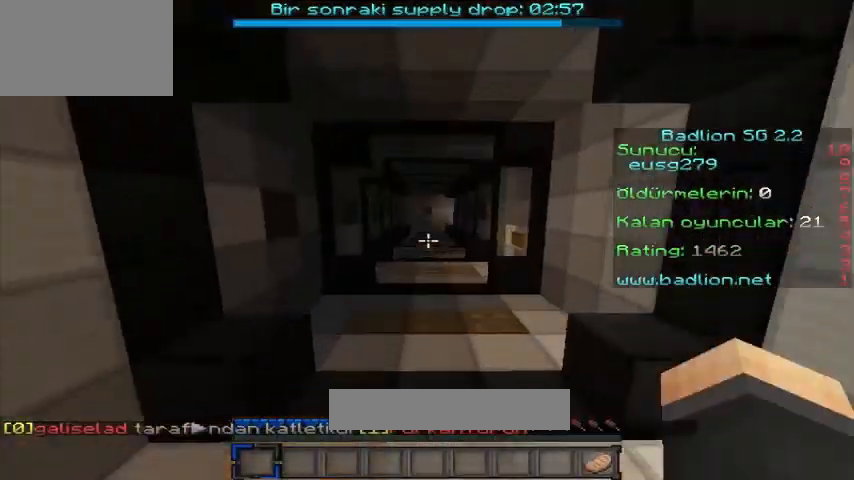
{"keys": ["a", "w"], "events": [[320, "a", "down"]]}
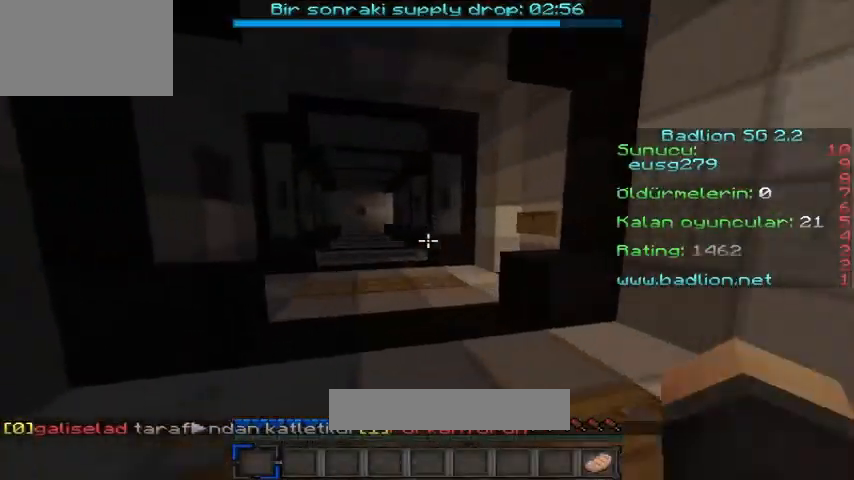
{"keys": ["a", "w"], "events": [[120, "a", "up"], [440, "a", "down"]]}
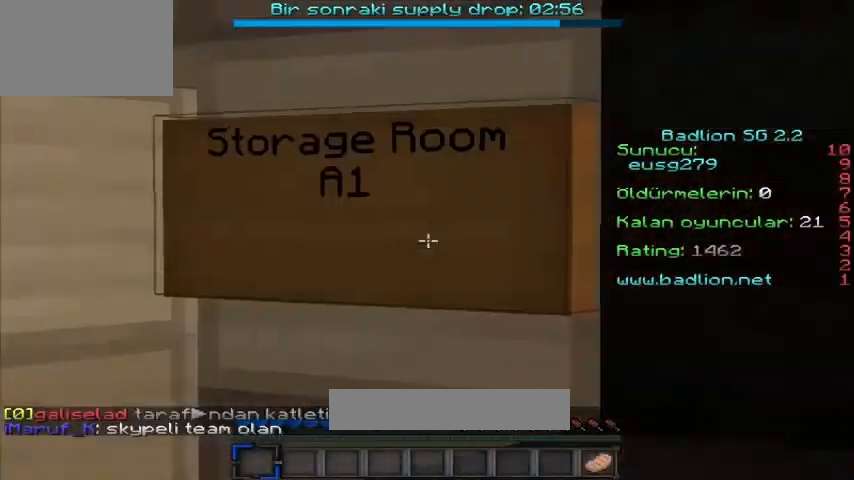
{"keys": [], "events": [[240, "a", "up"], [240, "w", "up"]]}
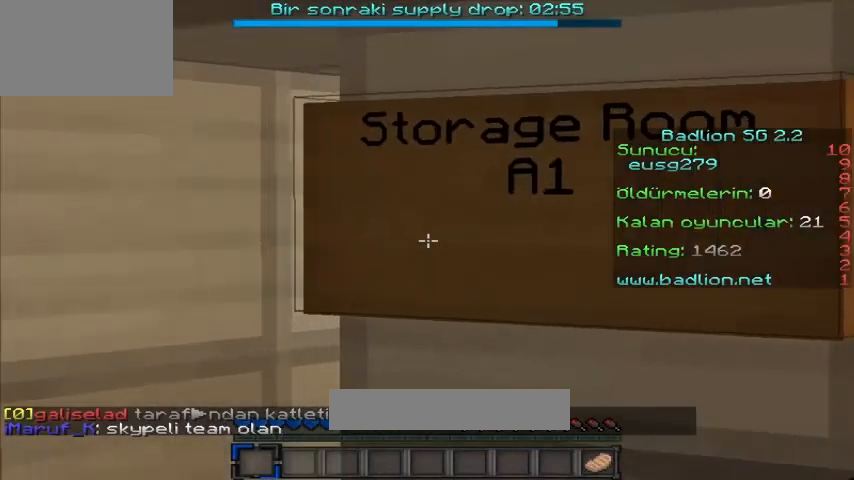
{"keys": ["a", "w"], "events": [[200, "a", "down"], [280, "w", "down"]]}
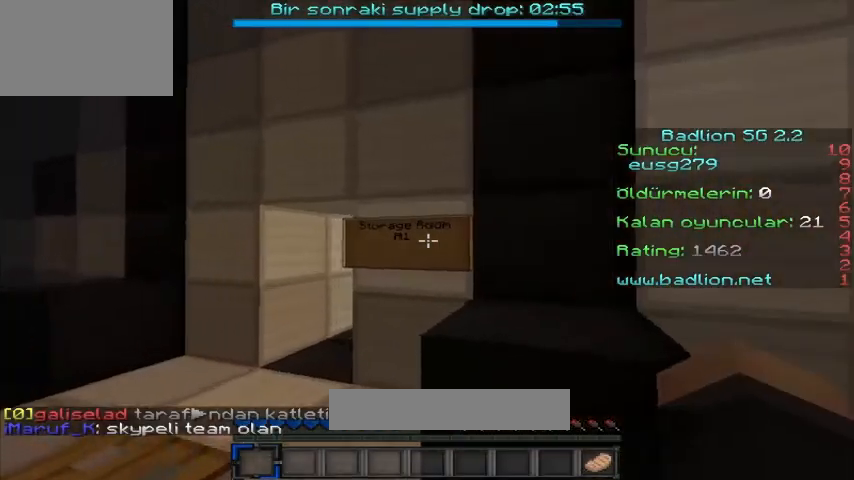
{"keys": ["w"], "events": [[440, "a", "up"]]}
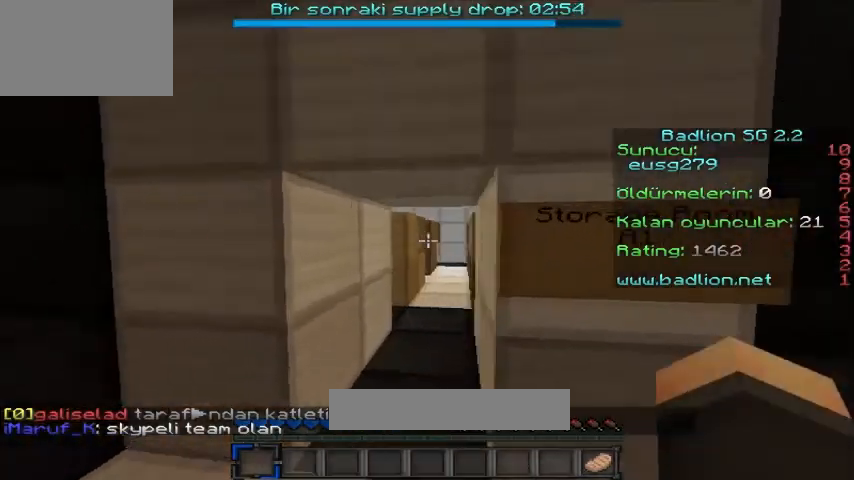
{"keys": ["w"], "events": []}
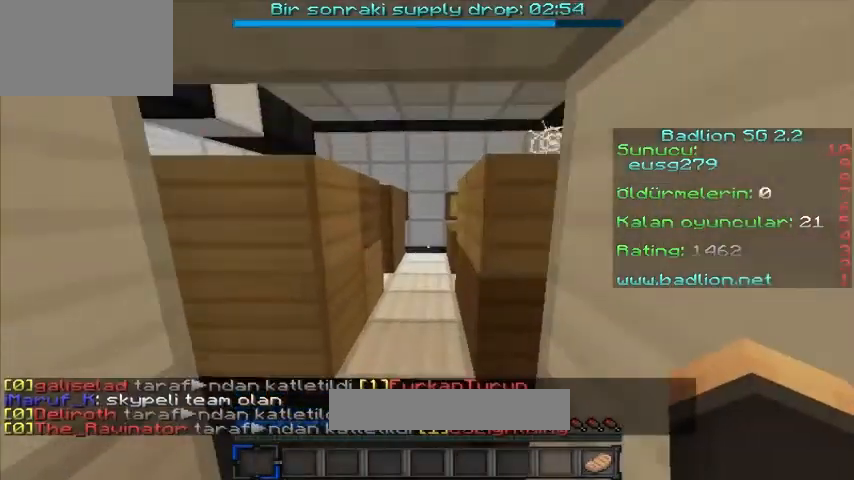
{"keys": [], "events": [[40, "d", "down"], [80, "w", "up"], [320, "d", "up"]]}
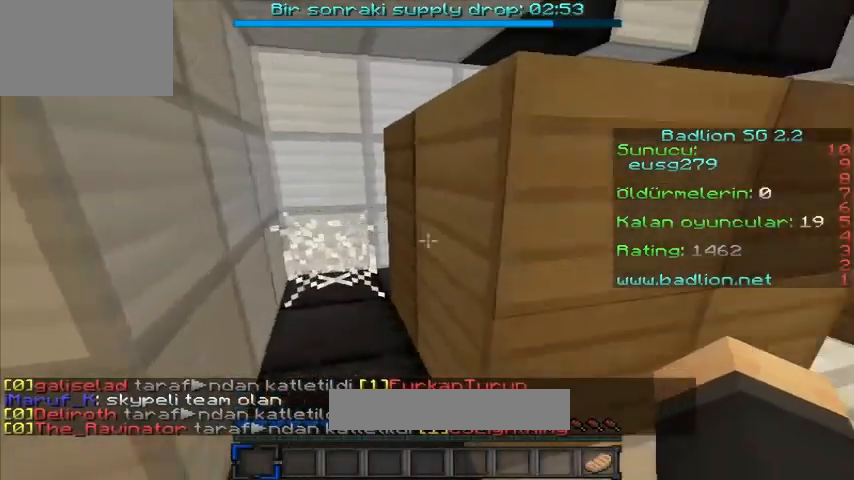
{"keys": ["w"], "events": [[160, "w", "down"]]}
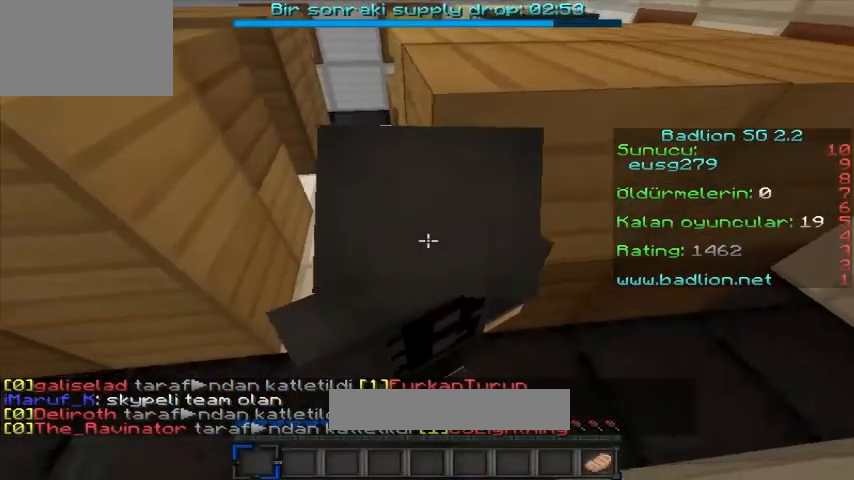
{"keys": ["w"], "events": [[40, "w", "up"], [200, "a", "down"], [200, "w", "down"], [440, "a", "up"]]}
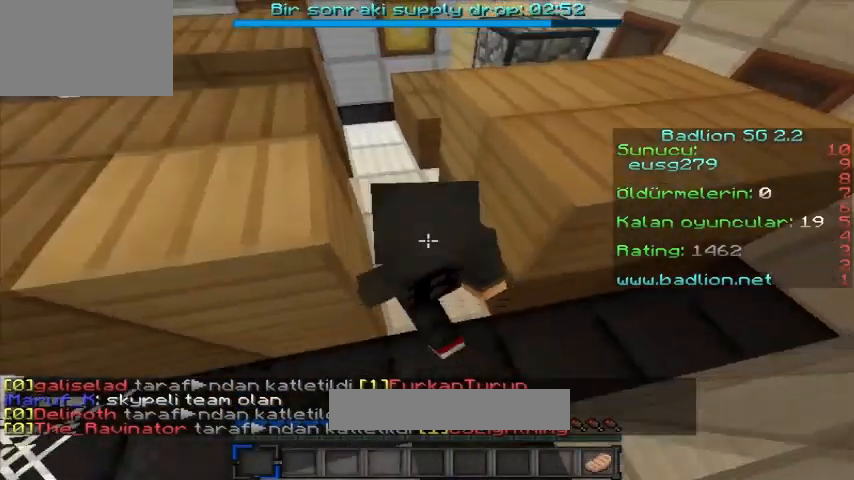
{"keys": [], "events": [[200, "w", "up"]]}
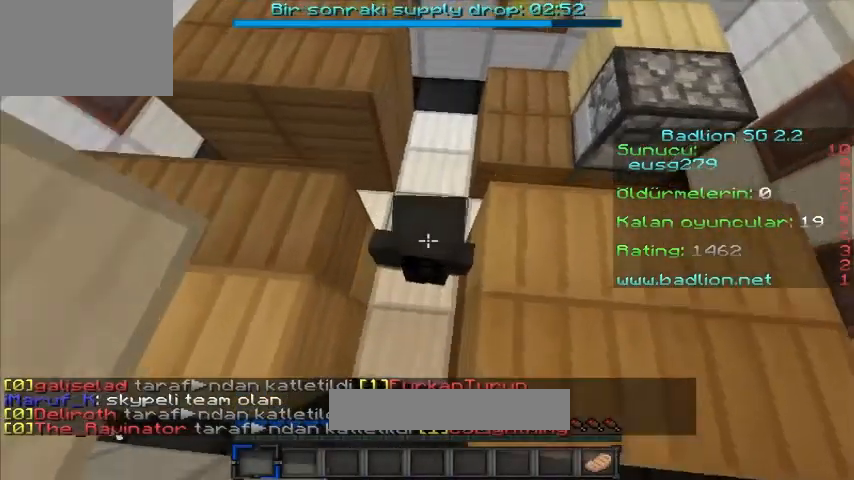
{"keys": ["d"], "events": [[160, "d", "down"]]}
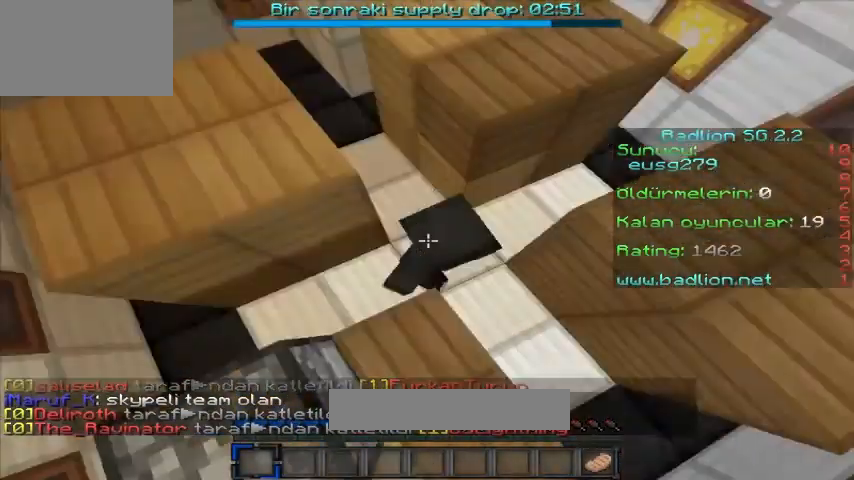
{"keys": ["a", "s"], "events": [[400, "d", "up"], [400, "s", "down"], [480, "a", "down"]]}
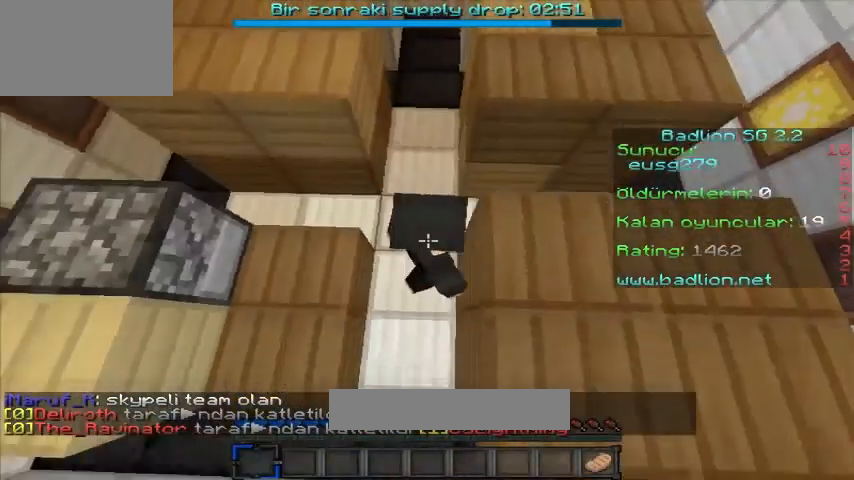
{"keys": [], "events": [[240, "a", "up"], [240, "s", "up"]]}
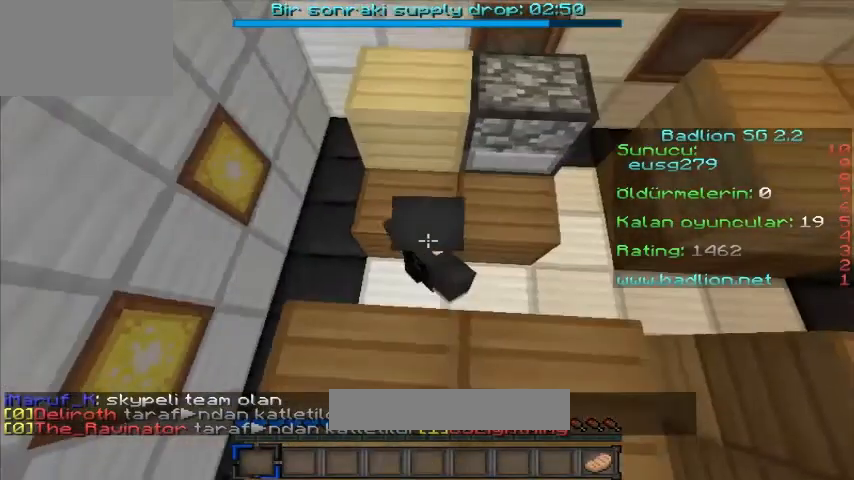
{"keys": [], "events": [[120, "a", "down"], [280, "a", "up"]]}
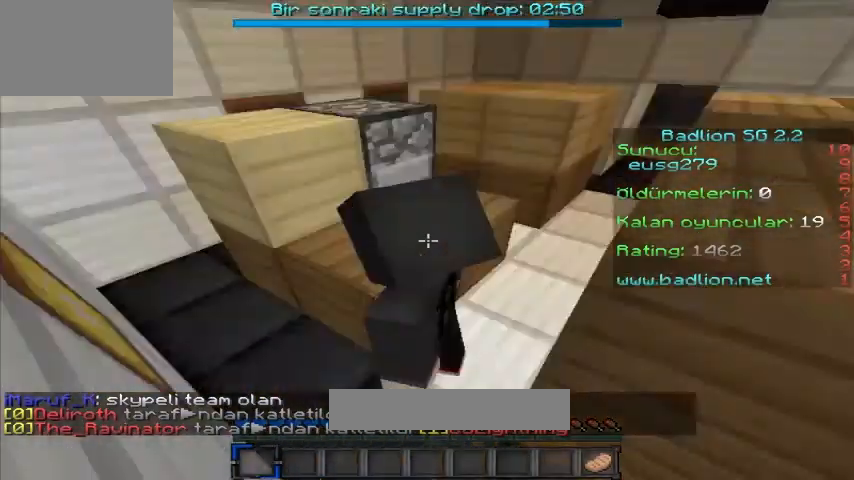
{"keys": ["d"], "events": [[360, "d", "down"]]}
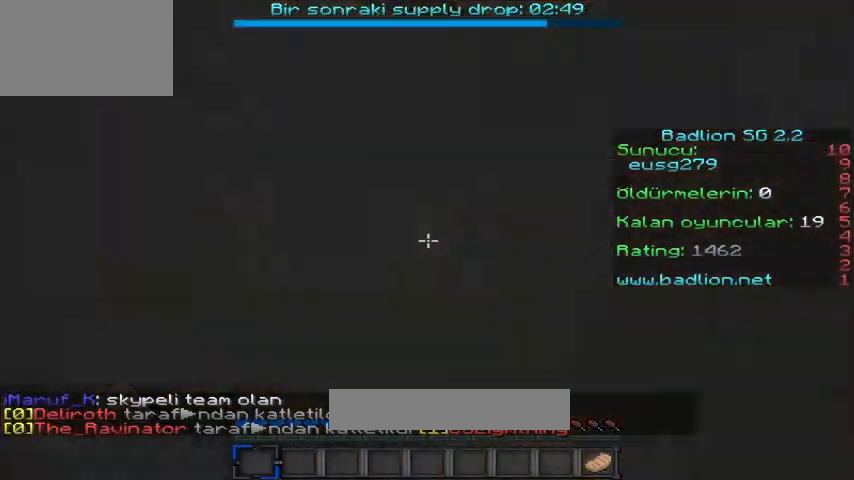
{"keys": ["d"], "events": []}